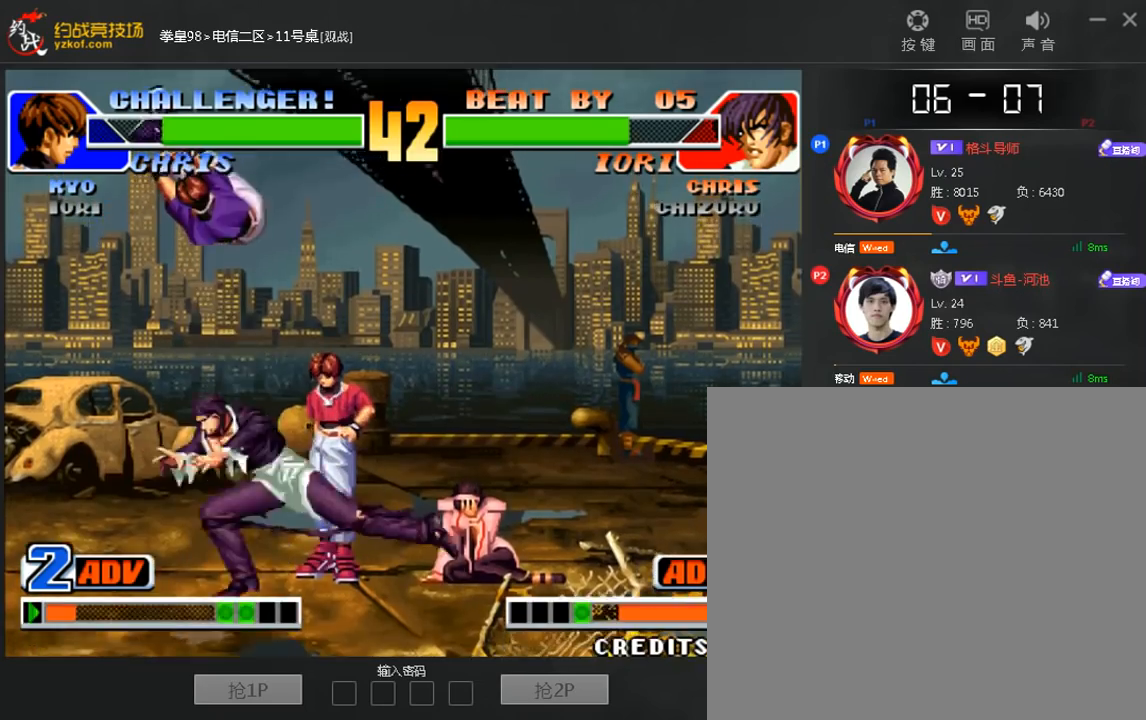
Gameplay with a controller (arcade stick); each line is a JSON object with the inputs held at the frame after it. "events" lists button and stick changes between this image and that frame as [ms after this image, input, new state], when the widget could be followed in between. Not read: D L3 R3.
{"buttons": [], "left_stick": "center", "events": [[40, "B", "down"], [280, "B", "up"], [400, "A", "down"], [480, "left_stick", "center"], [520, "A", "up"]]}
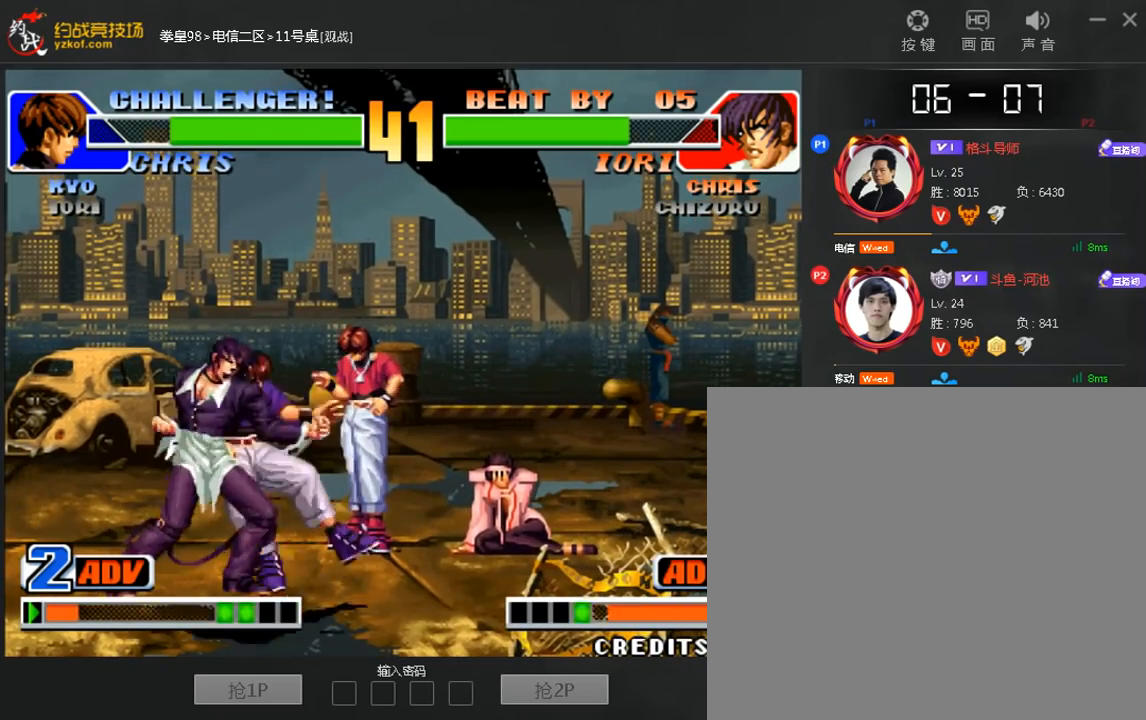
{"buttons": ["C"], "left_stick": "left", "events": [[40, "left_stick", "right"], [80, "A", "down"], [240, "A", "up"], [280, "left_stick", "down"], [400, "C", "down"], [400, "left_stick", "left"]]}
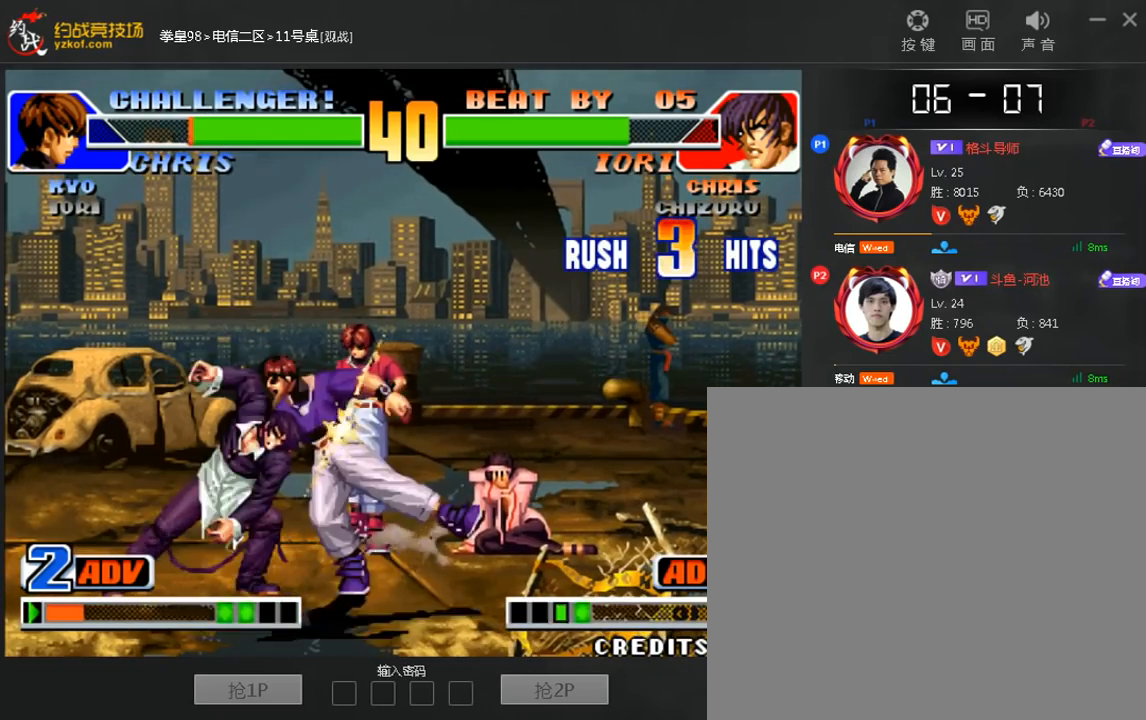
{"buttons": [], "left_stick": "right", "events": [[80, "C", "up"], [80, "left_stick", "right"], [160, "left_stick", "down"], [280, "C", "down"], [280, "left_stick", "left"], [400, "C", "up"], [400, "left_stick", "right"]]}
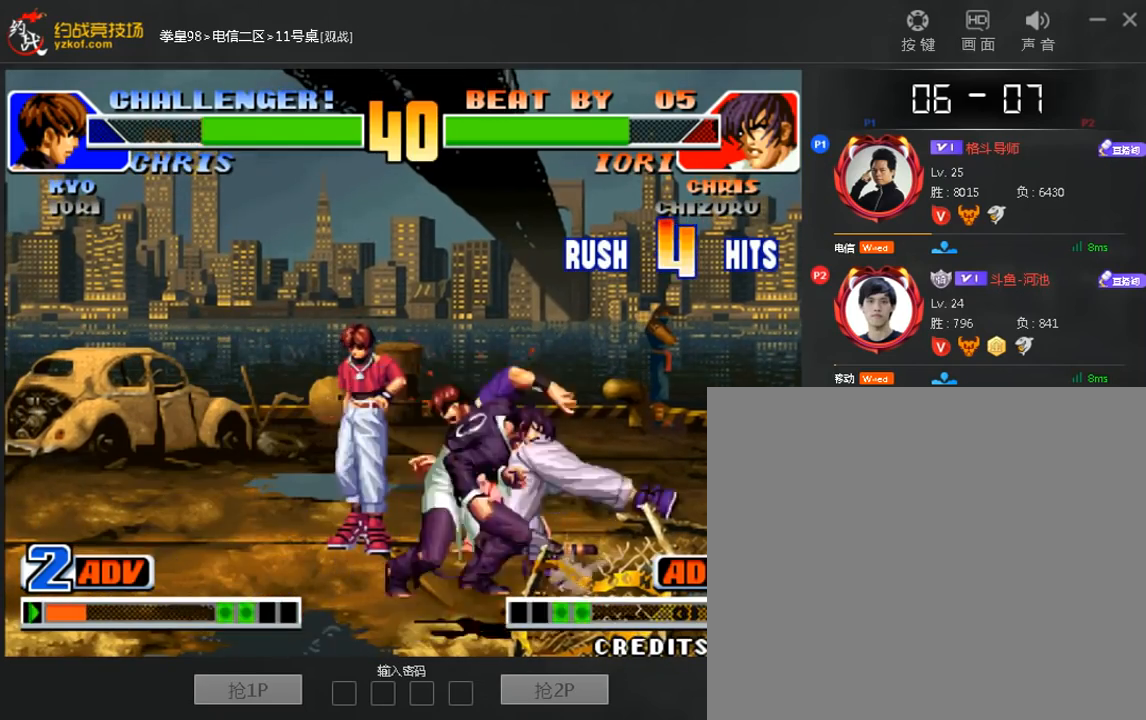
{"buttons": [], "left_stick": "center", "events": [[200, "left_stick", "down"], [320, "left_stick", "left"], [360, "C", "down"], [400, "left_stick", "center"], [440, "C", "up"]]}
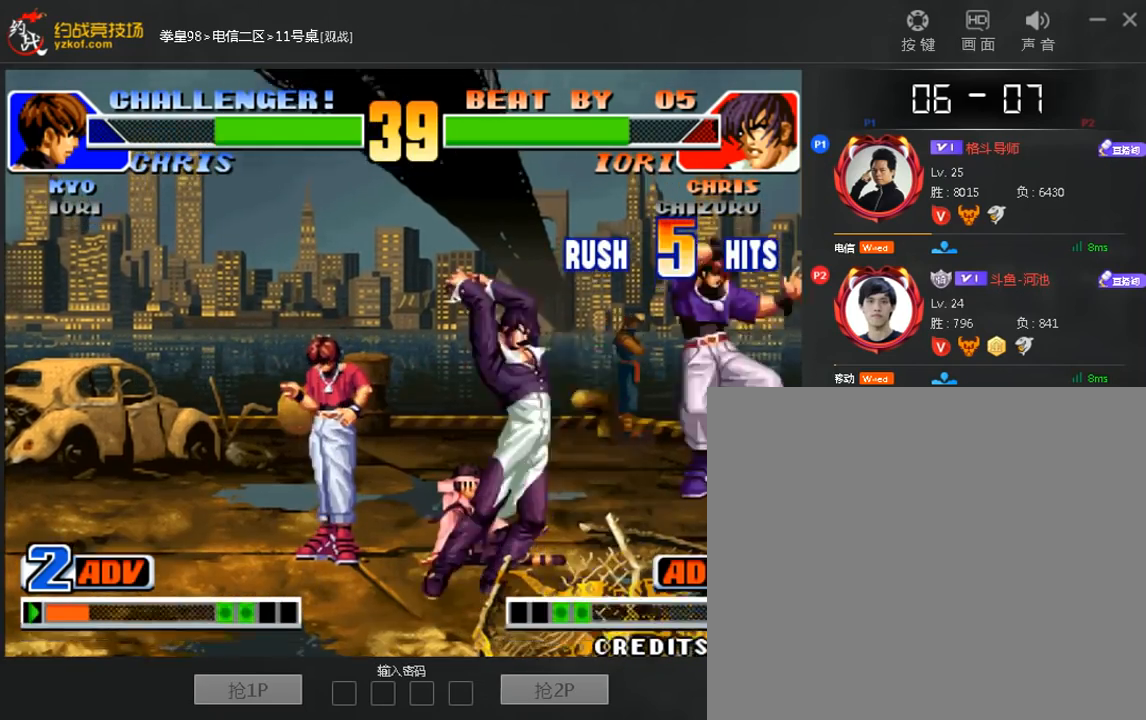
{"buttons": [], "left_stick": "center", "events": [[80, "A", "down"], [280, "A", "up"], [400, "A", "down"], [400, "B", "down"], [400, "C", "down"], [480, "A", "up"], [480, "B", "up"], [480, "C", "up"]]}
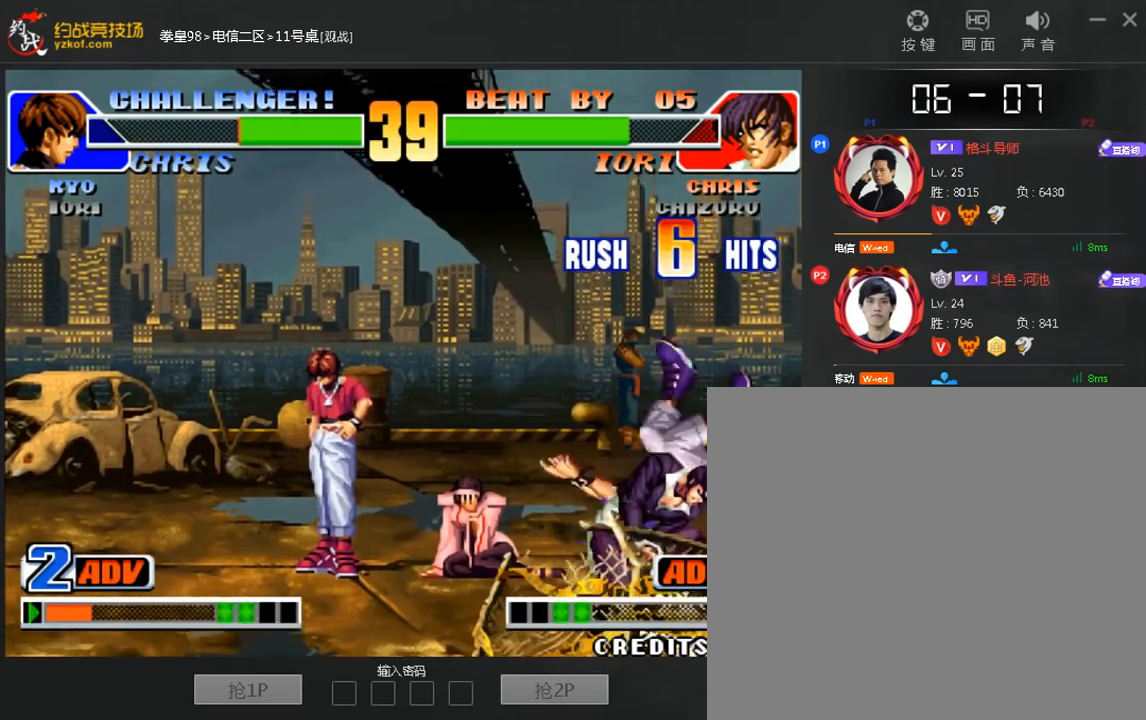
{"buttons": [], "left_stick": "center", "events": [[320, "A", "down"], [320, "B", "down"], [400, "A", "up"], [400, "B", "up"]]}
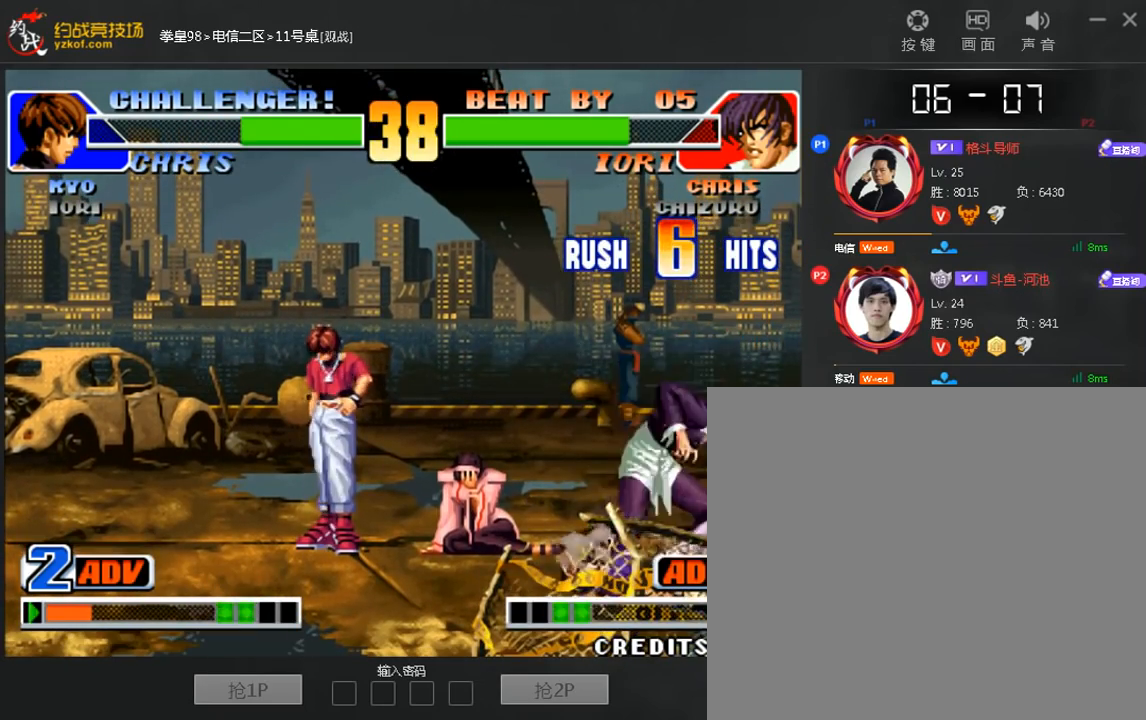
{"buttons": [], "left_stick": "left", "events": [[40, "left_stick", "left"]]}
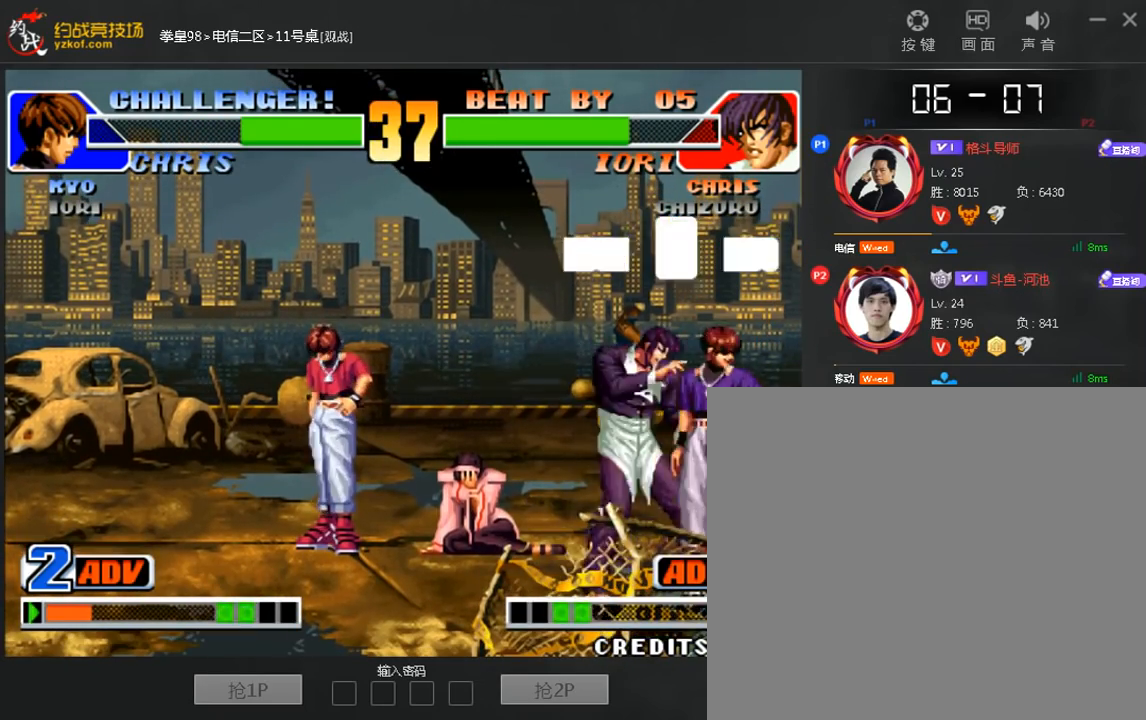
{"buttons": [], "left_stick": "center", "events": [[80, "left_stick", "down-left"], [320, "left_stick", "center"], [400, "C", "down"], [480, "C", "up"]]}
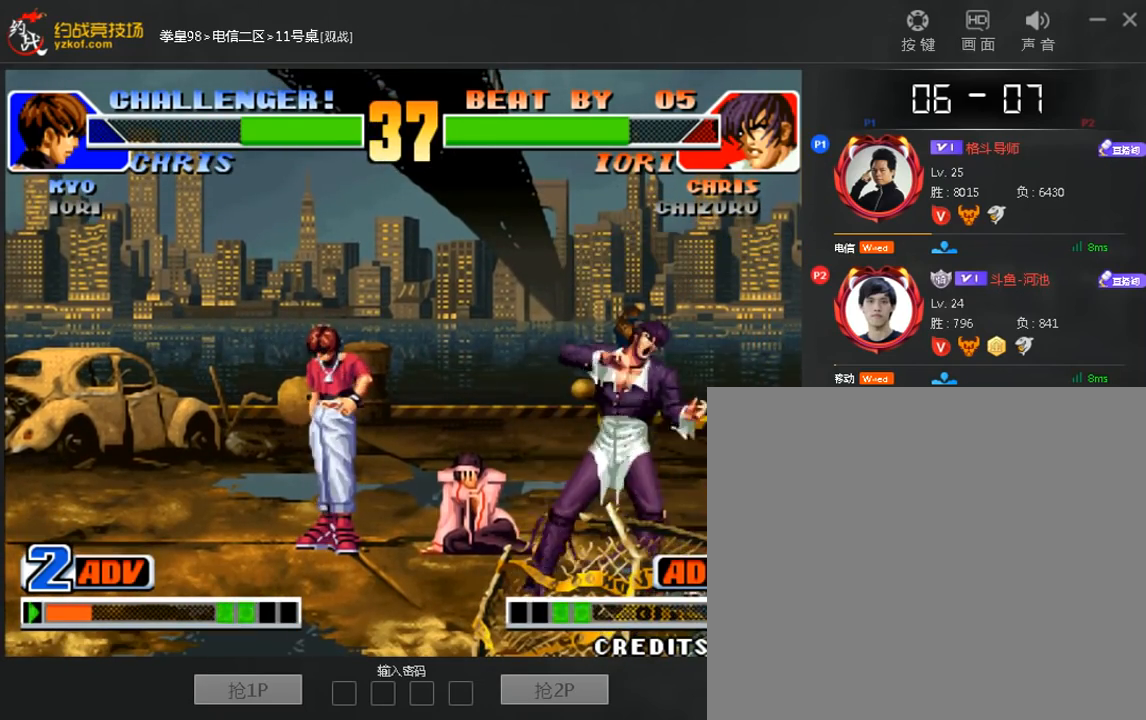
{"buttons": [], "left_stick": "up", "events": [[520, "left_stick", "up"]]}
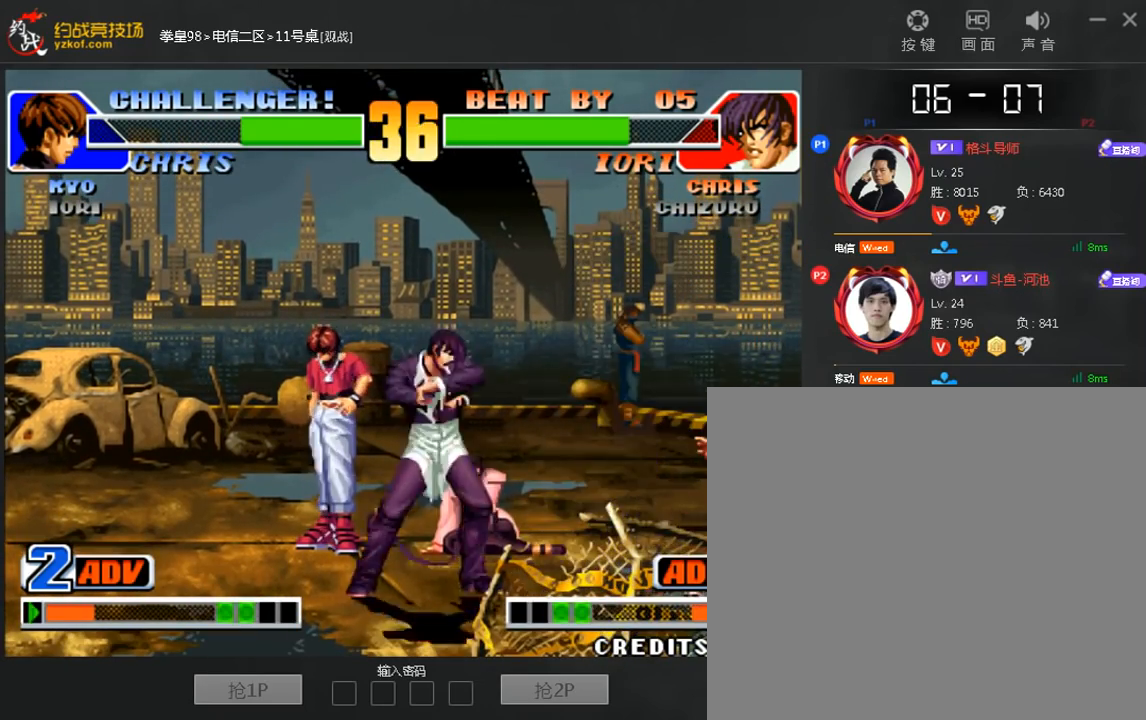
{"buttons": [], "left_stick": "left", "events": [[80, "left_stick", "center"], [480, "left_stick", "left"]]}
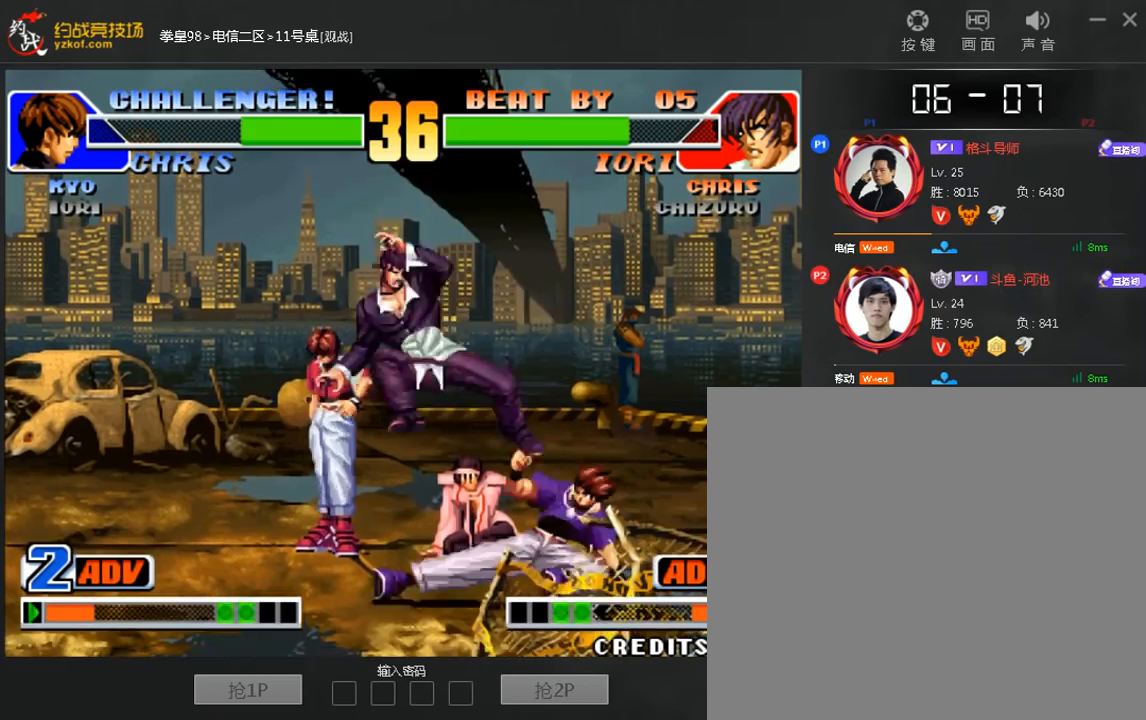
{"buttons": [], "left_stick": "down-left", "events": [[40, "left_stick", "down-left"], [360, "left_stick", "left"], [480, "left_stick", "down-left"]]}
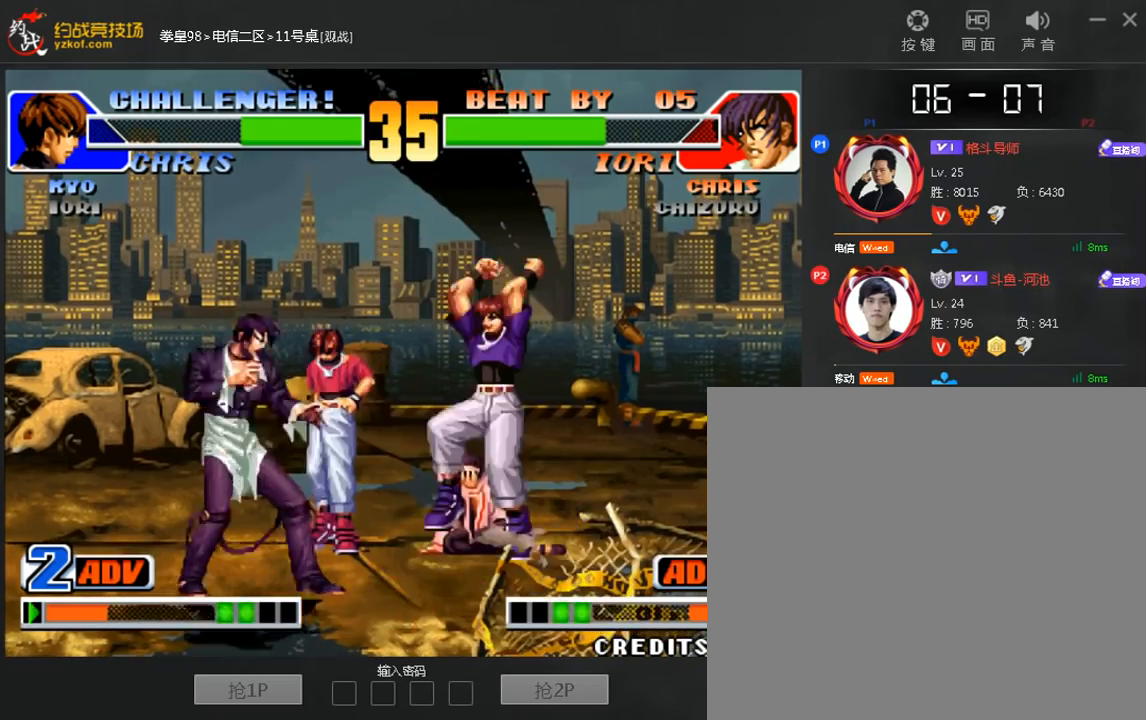
{"buttons": [], "left_stick": "down-left", "events": [[240, "left_stick", "left"], [440, "left_stick", "down-left"]]}
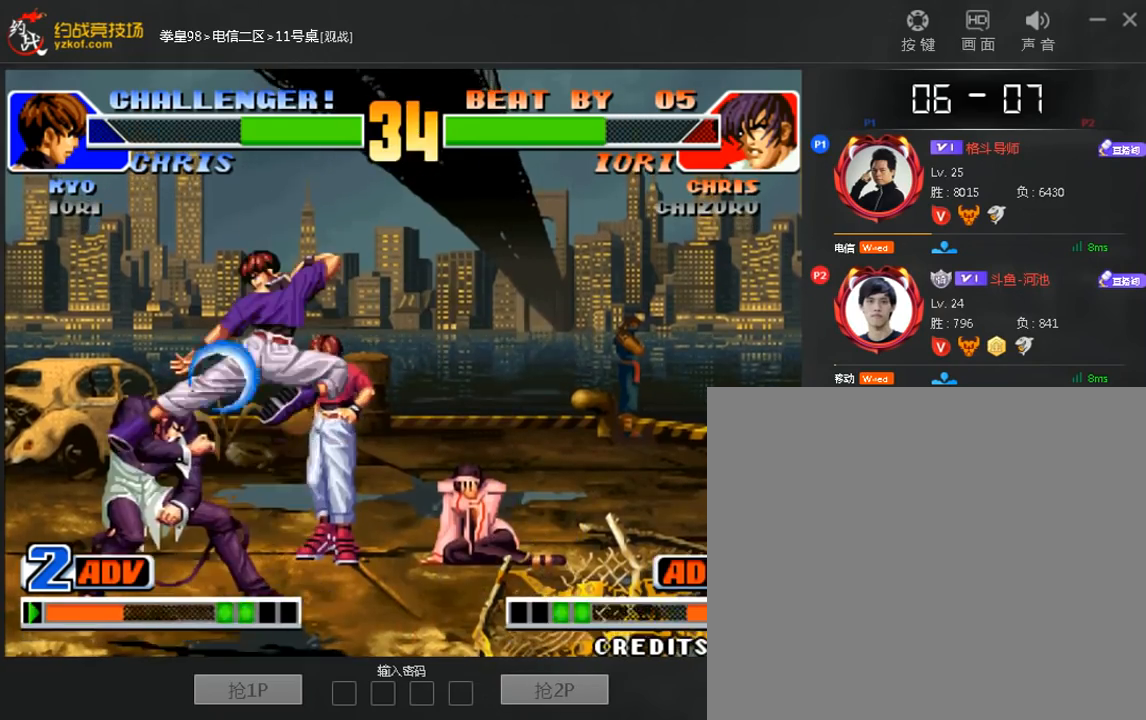
{"buttons": [], "left_stick": "center", "events": [[320, "C", "down"], [400, "left_stick", "center"], [440, "C", "up"]]}
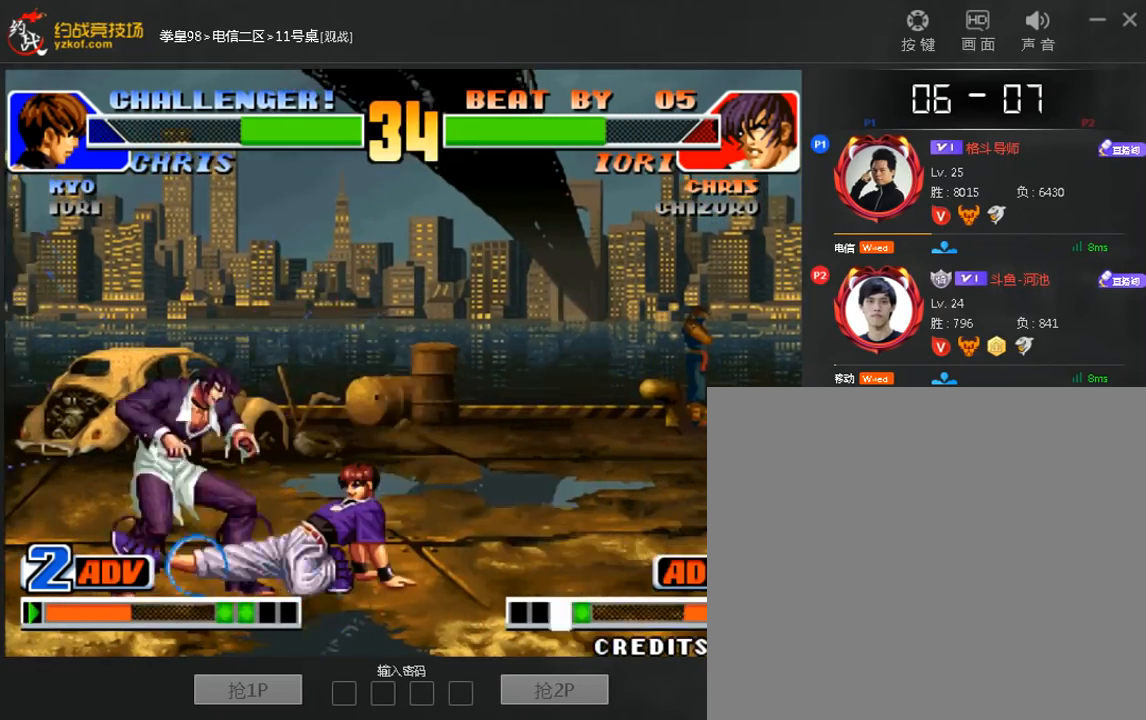
{"buttons": [], "left_stick": "center", "events": [[120, "A", "down"], [200, "B", "down"], [280, "A", "up"], [280, "B", "up"]]}
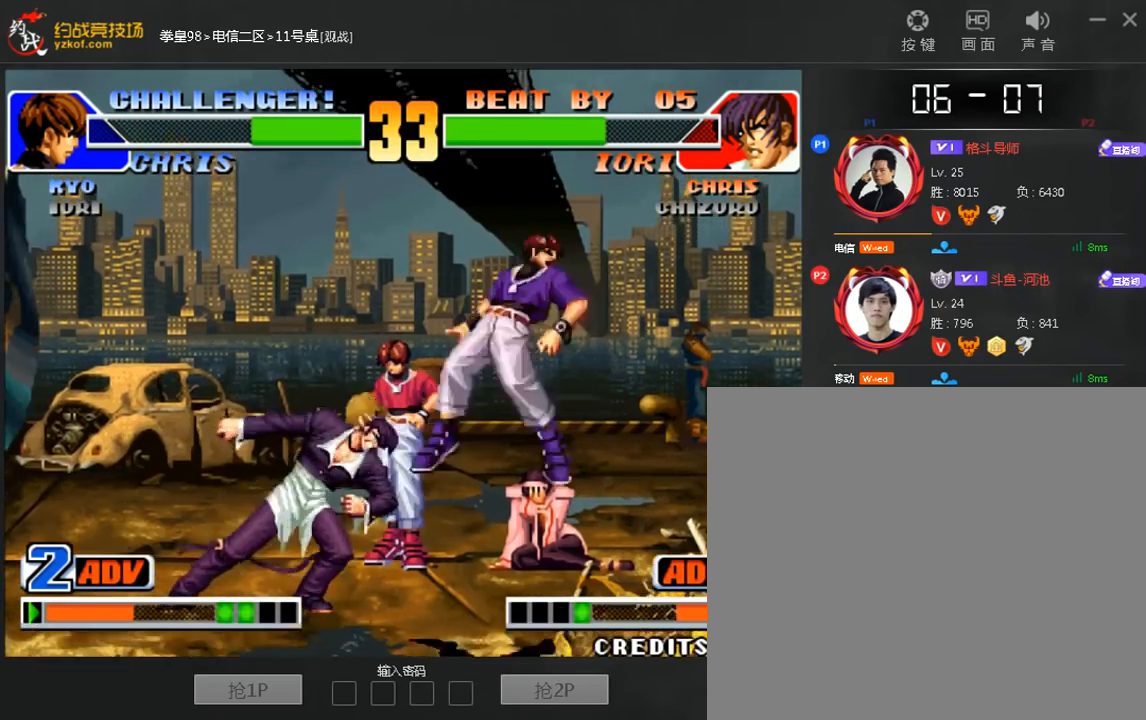
{"buttons": [], "left_stick": "center", "events": [[40, "left_stick", "right"], [480, "left_stick", "center"]]}
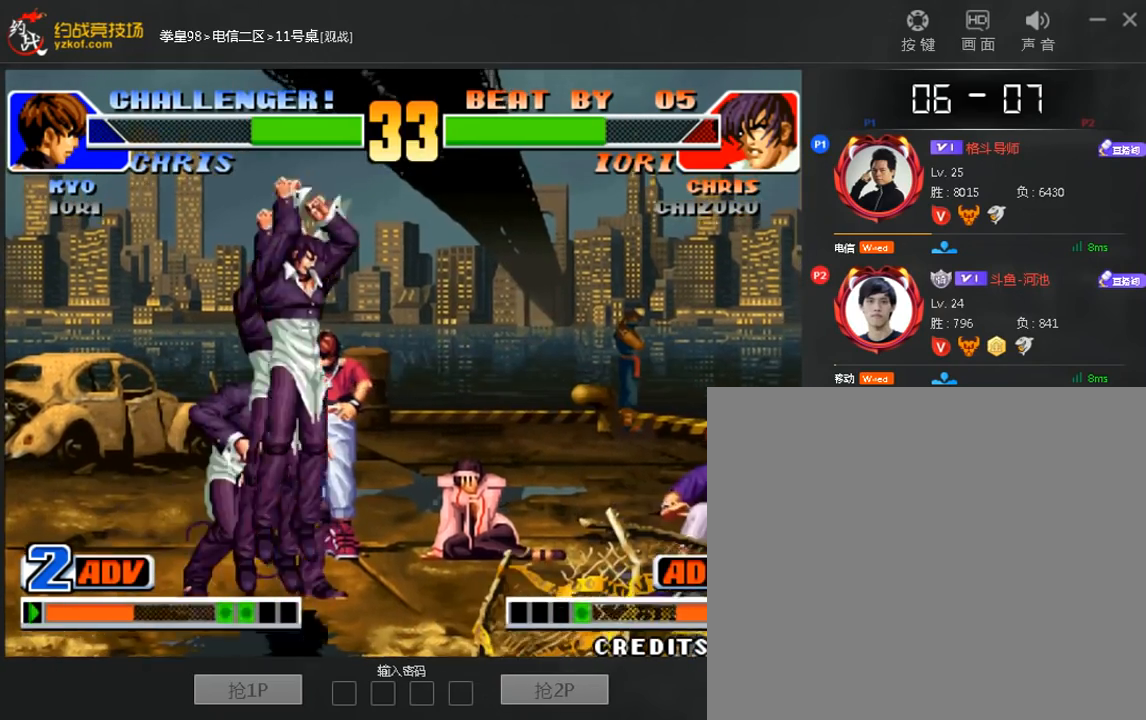
{"buttons": [], "left_stick": "down-left", "events": [[120, "B", "down"], [200, "B", "up"], [320, "left_stick", "down-left"]]}
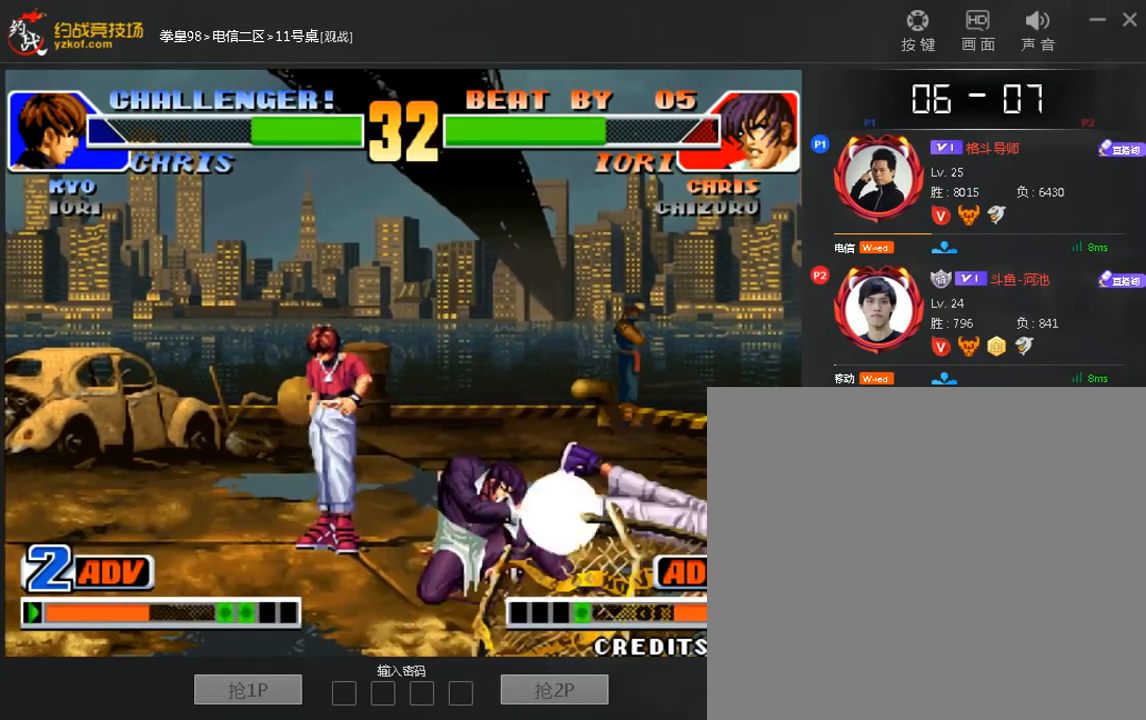
{"buttons": [], "left_stick": "center", "events": [[240, "left_stick", "center"], [320, "left_stick", "down"], [400, "left_stick", "right"], [480, "left_stick", "center"]]}
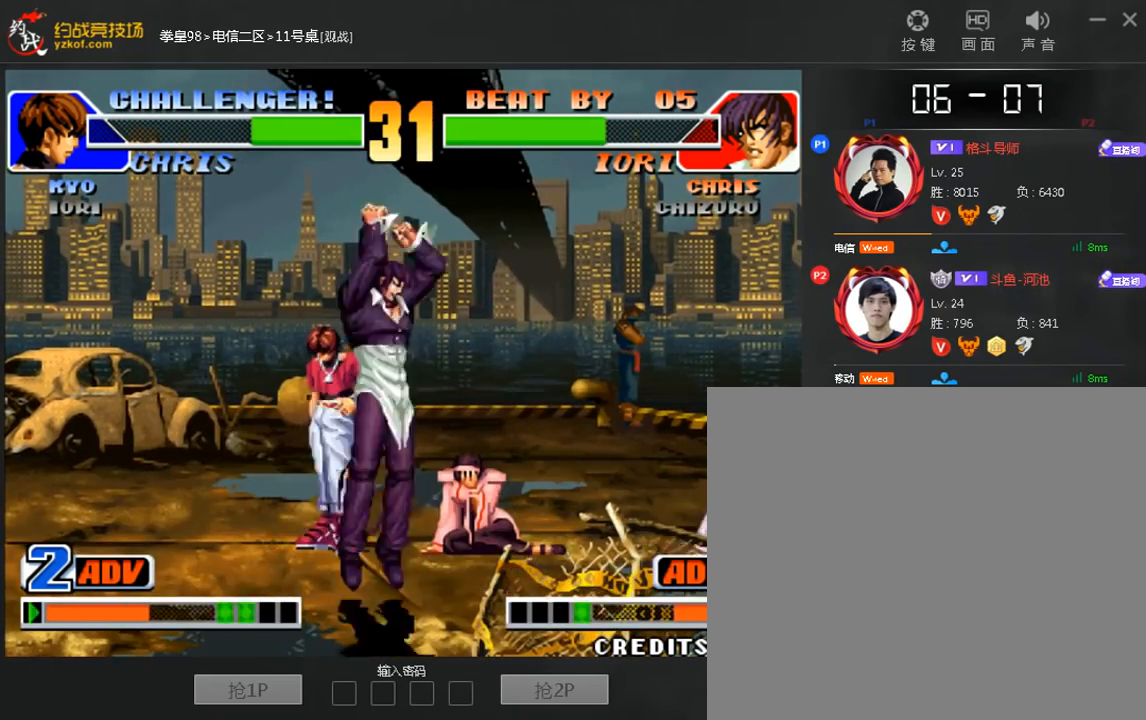
{"buttons": [], "left_stick": "down", "events": [[280, "left_stick", "left"], [480, "left_stick", "down"]]}
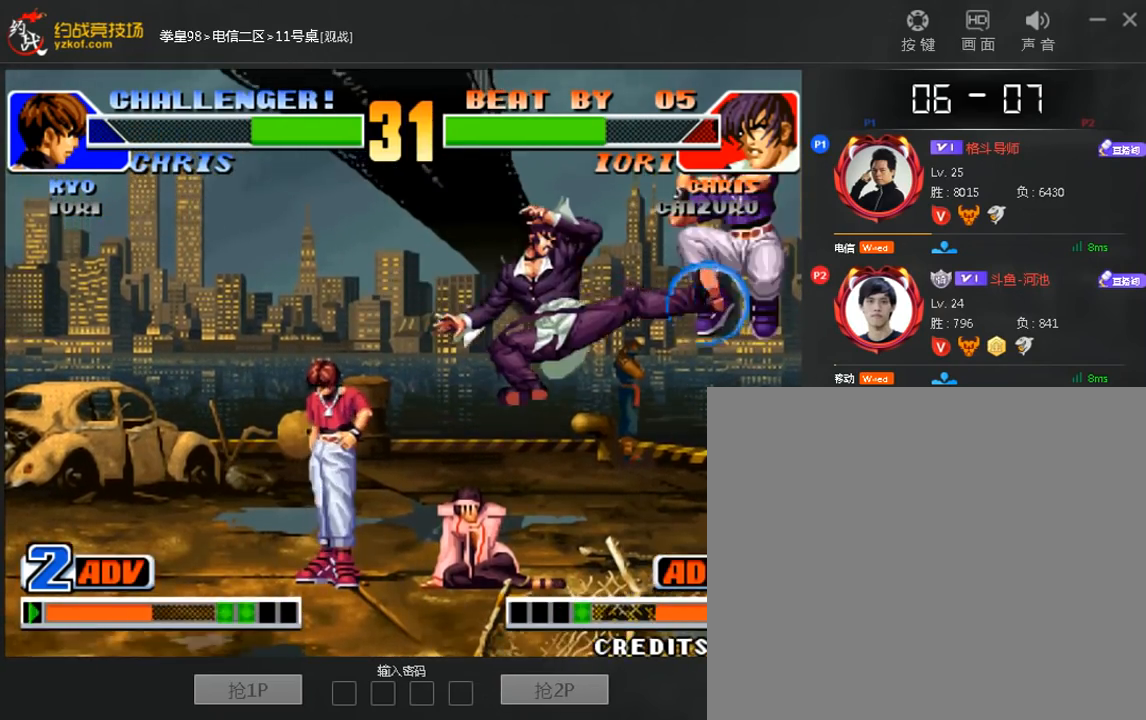
{"buttons": ["C"], "left_stick": "center"}
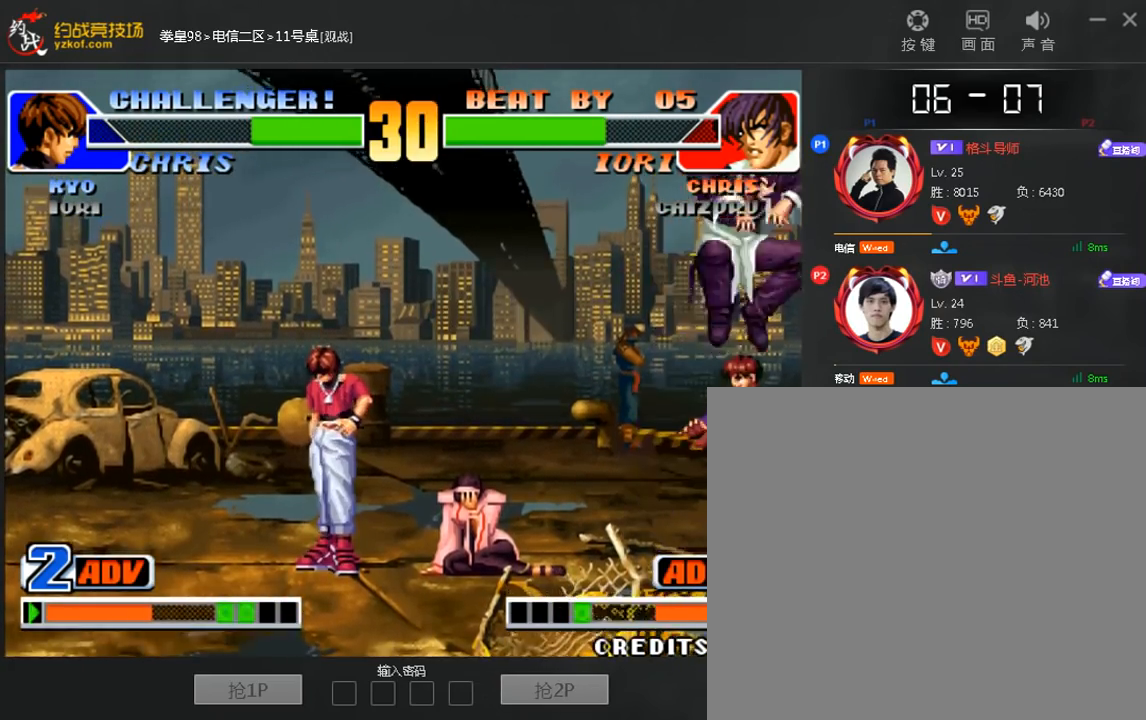
{"buttons": [], "left_stick": "right", "events": [[120, "left_stick", "left"], [160, "C", "up"], [360, "left_stick", "right"]]}
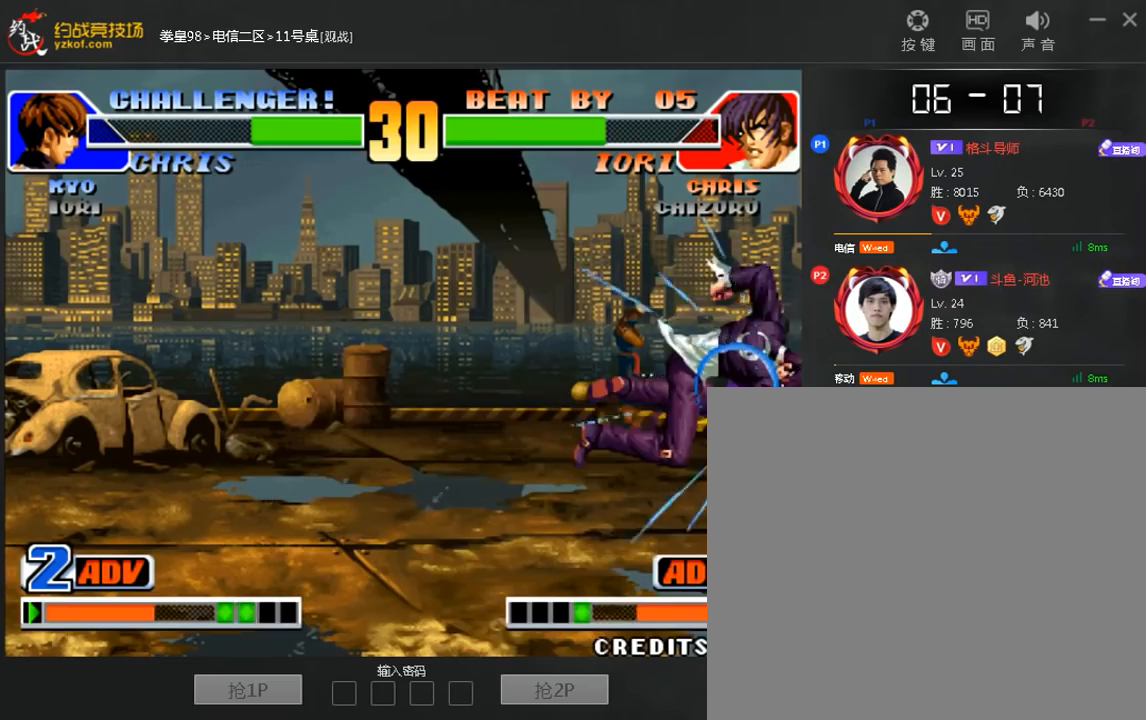
{"buttons": ["C"], "left_stick": "left", "events": [[240, "left_stick", "left"], [440, "C", "down"]]}
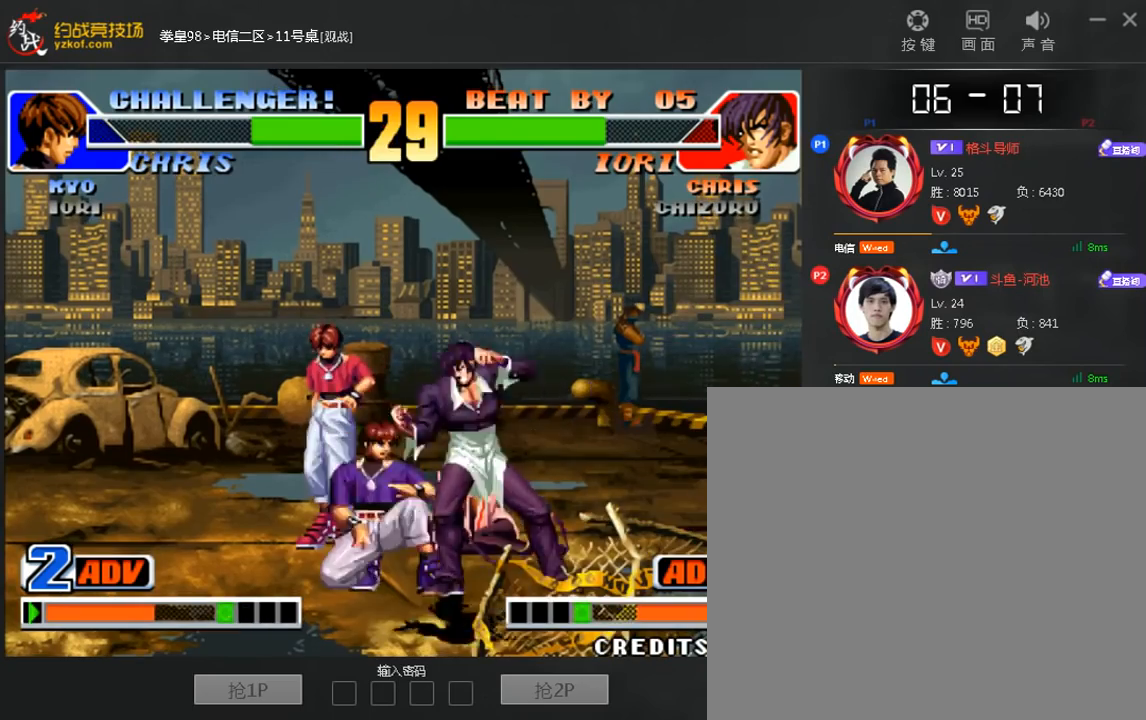
{"buttons": [], "left_stick": "center", "events": [[40, "C", "up"], [80, "A", "down"], [200, "A", "up"], [200, "left_stick", "center"]]}
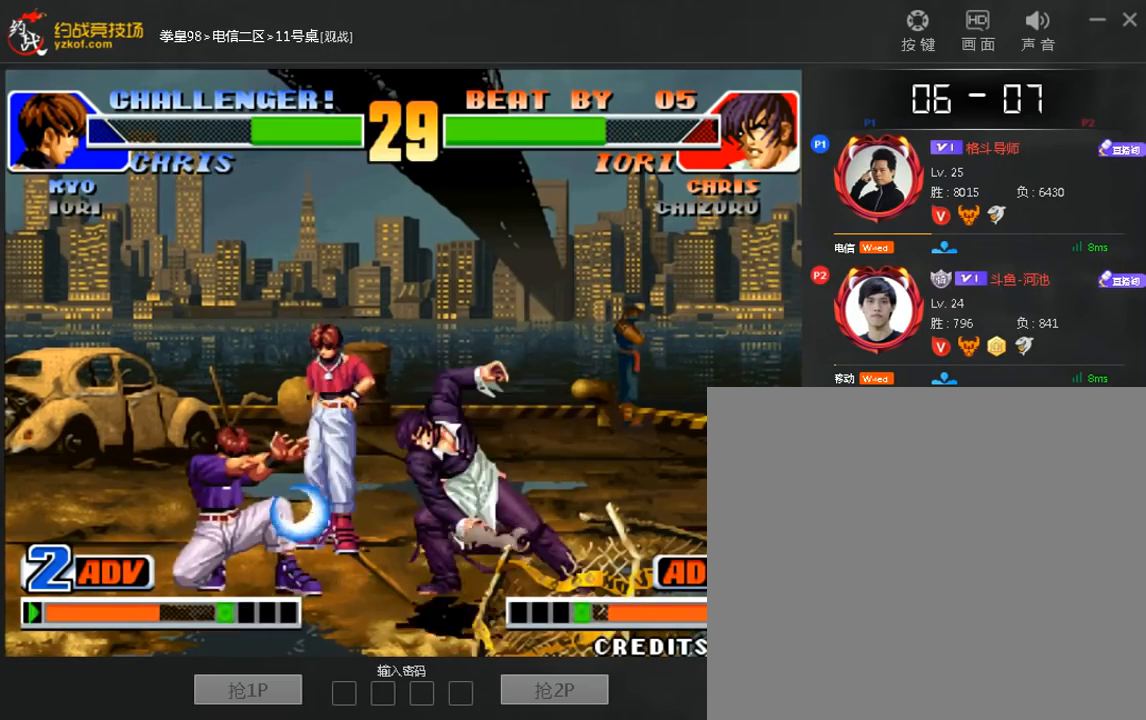
{"buttons": [], "left_stick": "right", "events": [[280, "left_stick", "down"], [400, "left_stick", "right"]]}
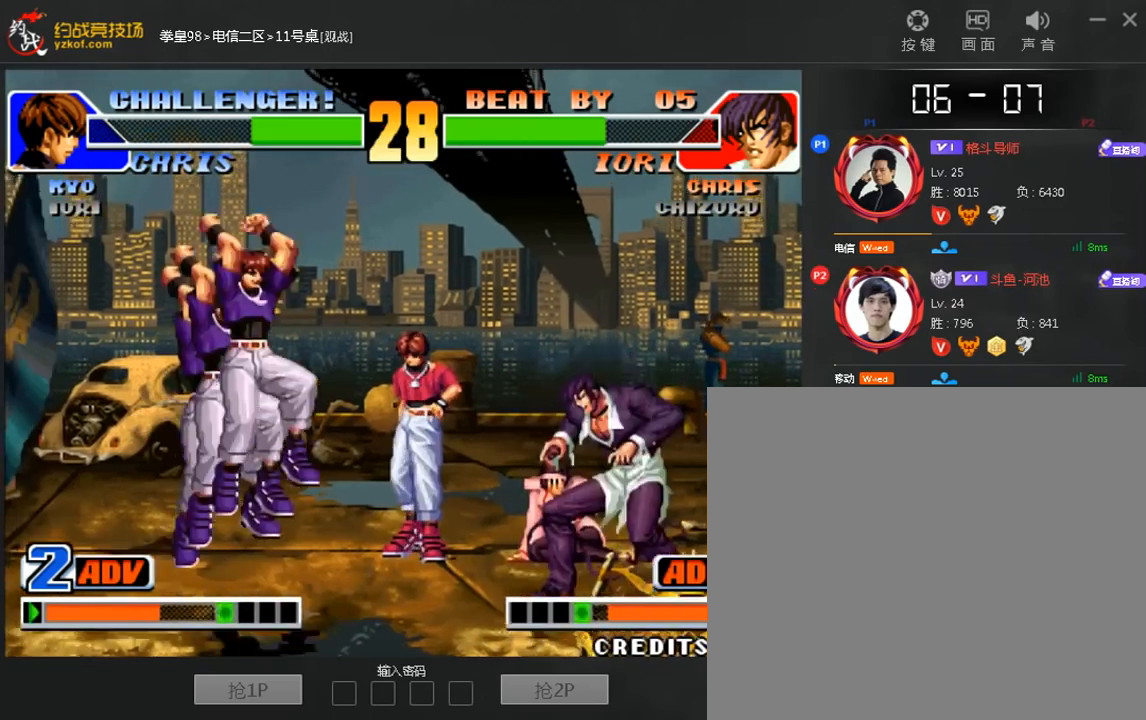
{"buttons": ["A"], "left_stick": "down", "events": [[160, "left_stick", "center"], [480, "A", "down"], [480, "left_stick", "down"]]}
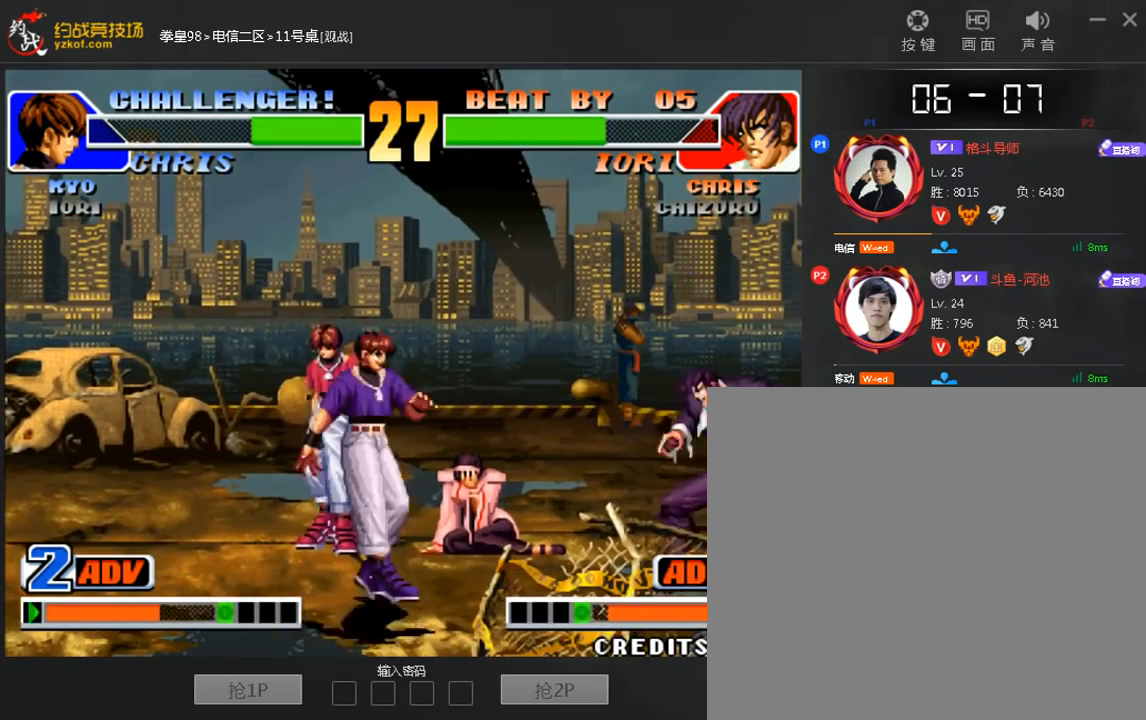
{"buttons": [], "left_stick": "center", "events": [[40, "left_stick", "down-right"], [120, "A", "up"], [320, "left_stick", "up"], [400, "left_stick", "center"]]}
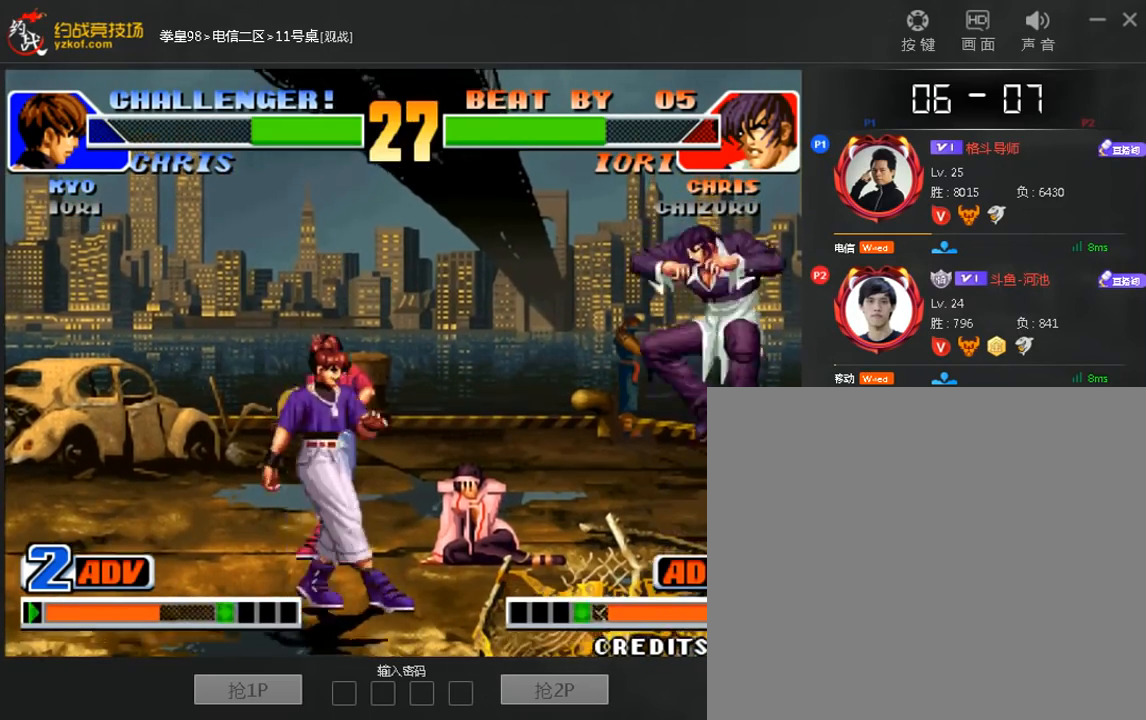
{"buttons": [], "left_stick": "center", "events": []}
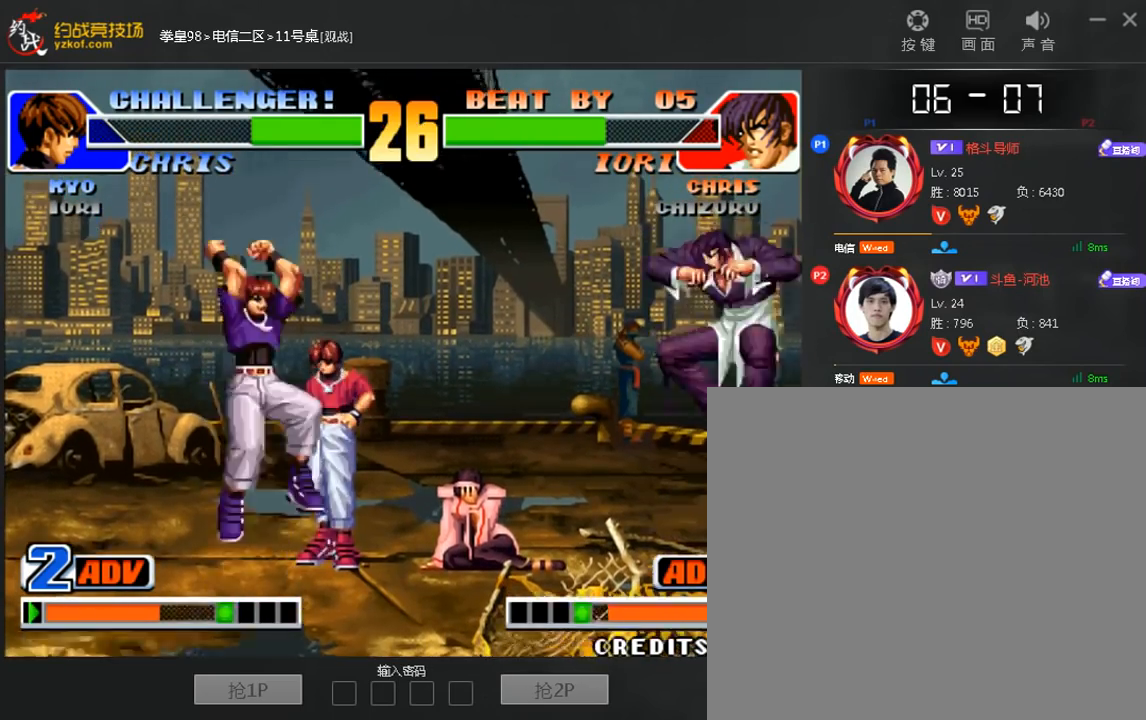
{"buttons": [], "left_stick": "center"}
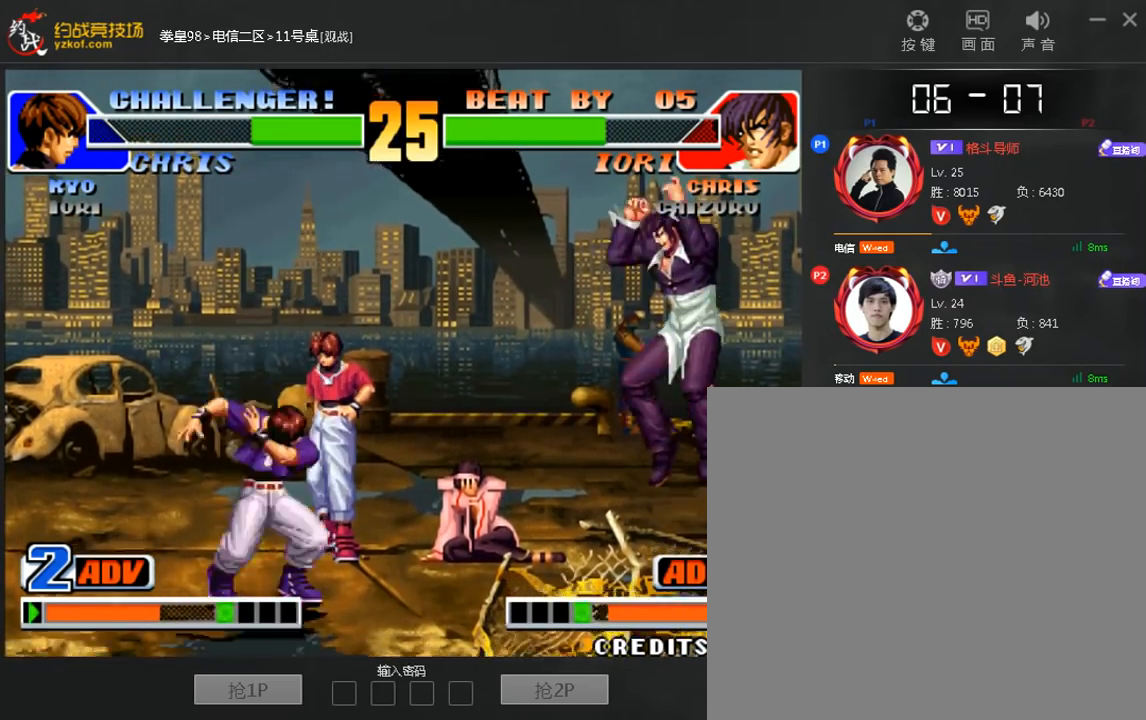
{"buttons": [], "left_stick": "down-right", "events": [[80, "B", "down"], [200, "B", "up"], [240, "left_stick", "down-right"]]}